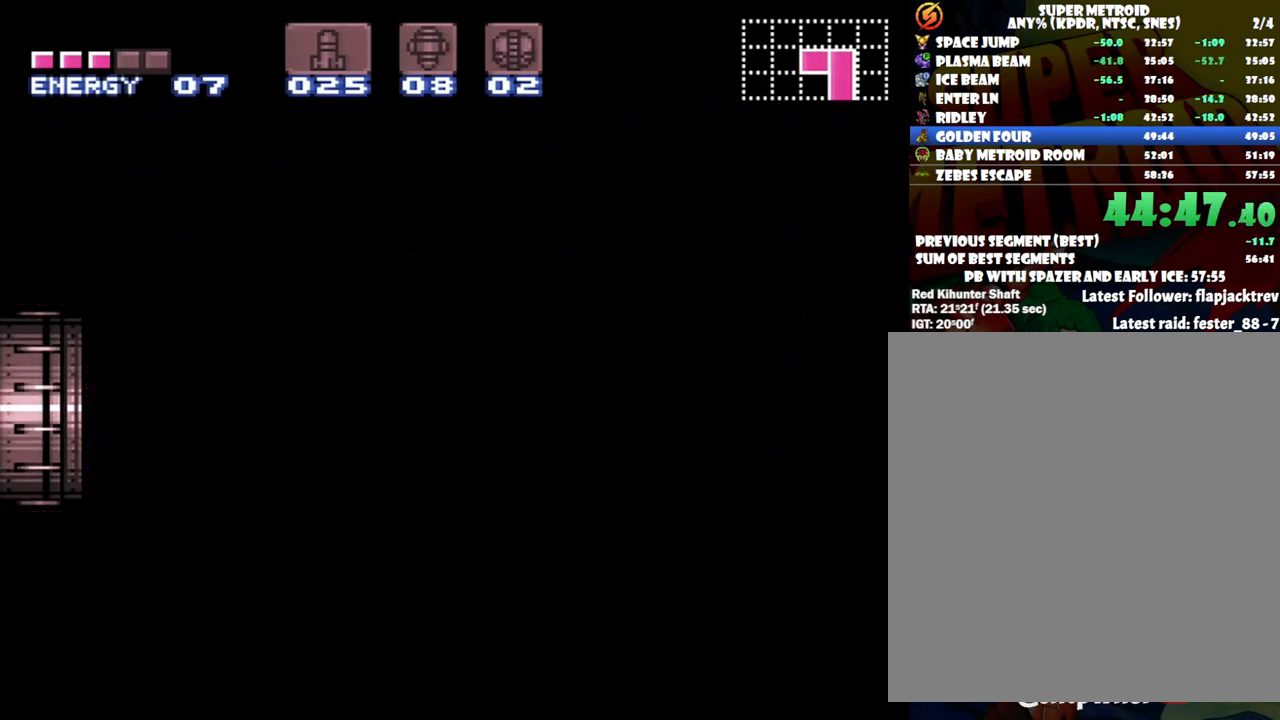
Gameplay with a controller (Nintendo layout); each line is a JSON object with the inputs held at the frame after it. "events" lists button and stick changes between this image and that frame as [ms after this image, input, new state], when the widget could be followed in between. Not read: L3 R3.
{"buttons": ["L1"], "events": [[250, "A", "up"], [250, "L1", "up"], [300, "L1", "down"]]}
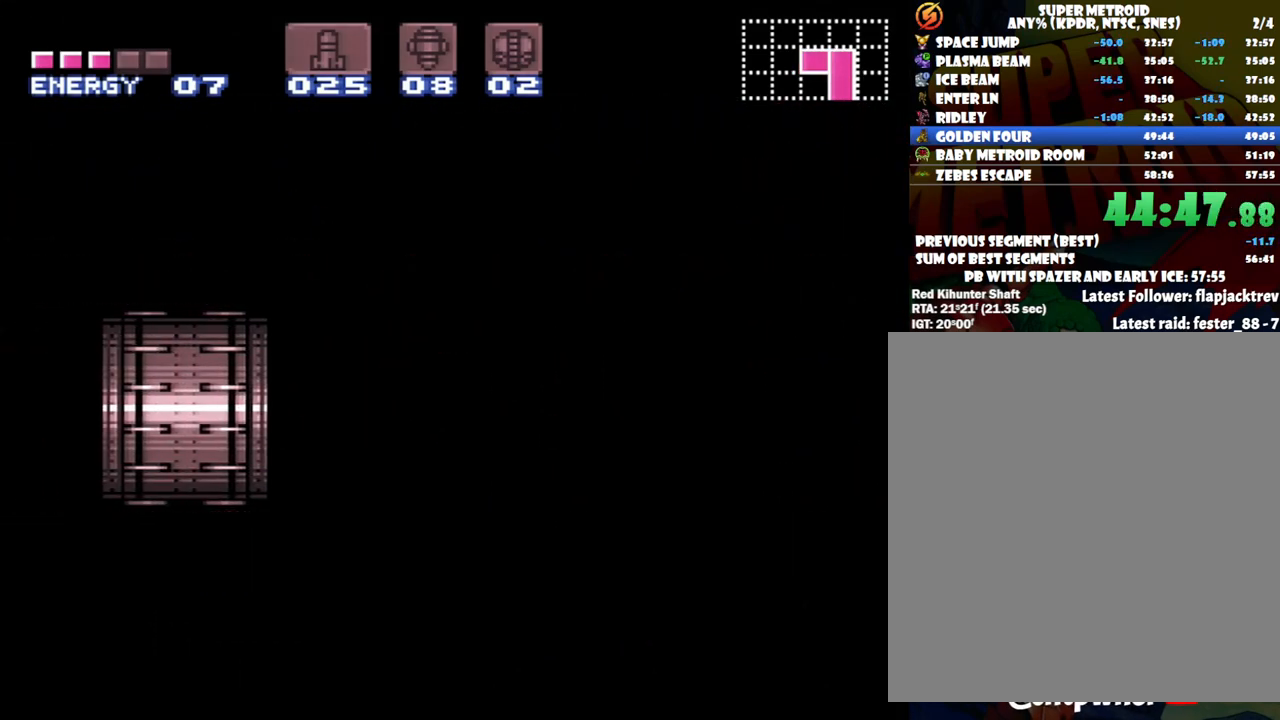
{"buttons": ["L1"], "events": []}
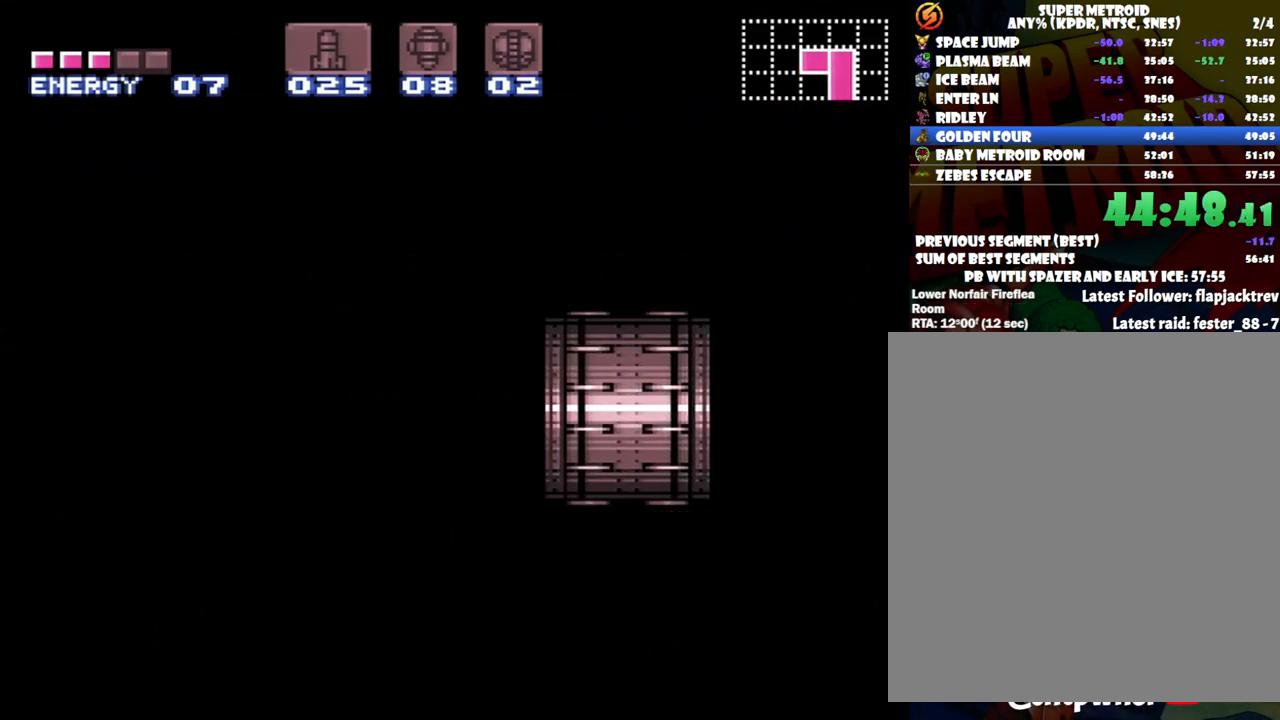
{"buttons": ["L1"], "events": []}
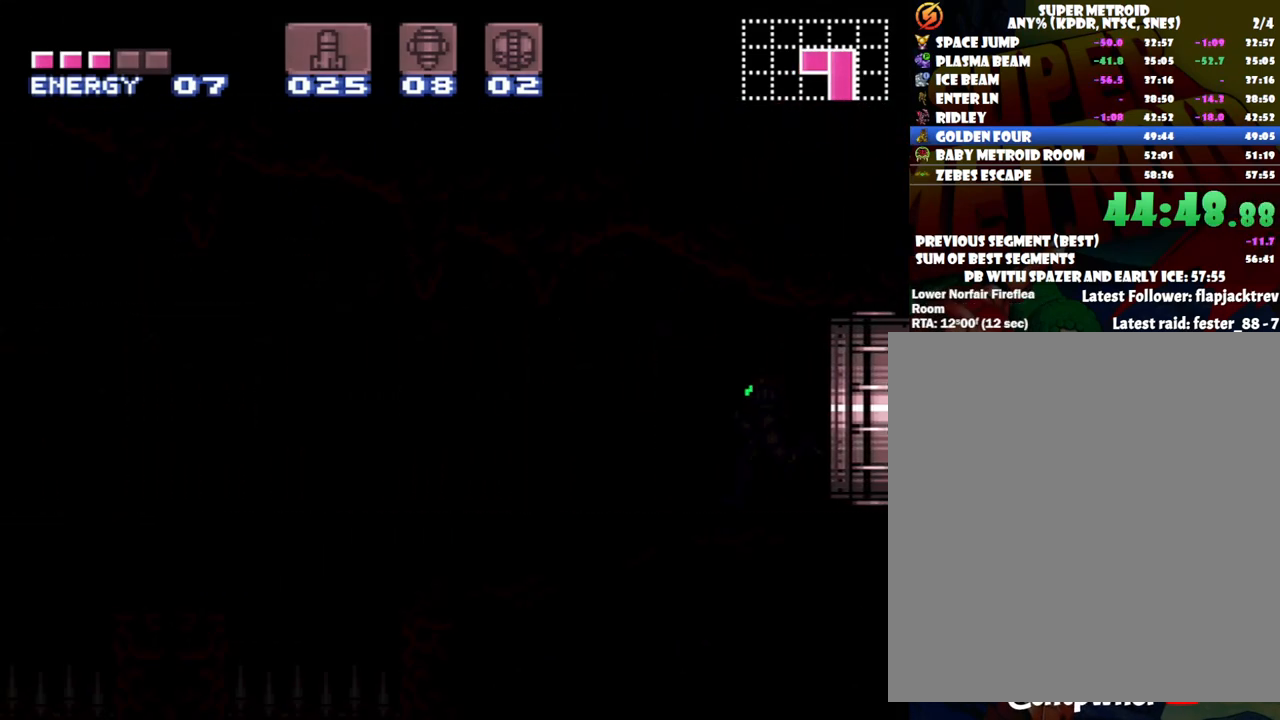
{"buttons": ["L1"], "events": []}
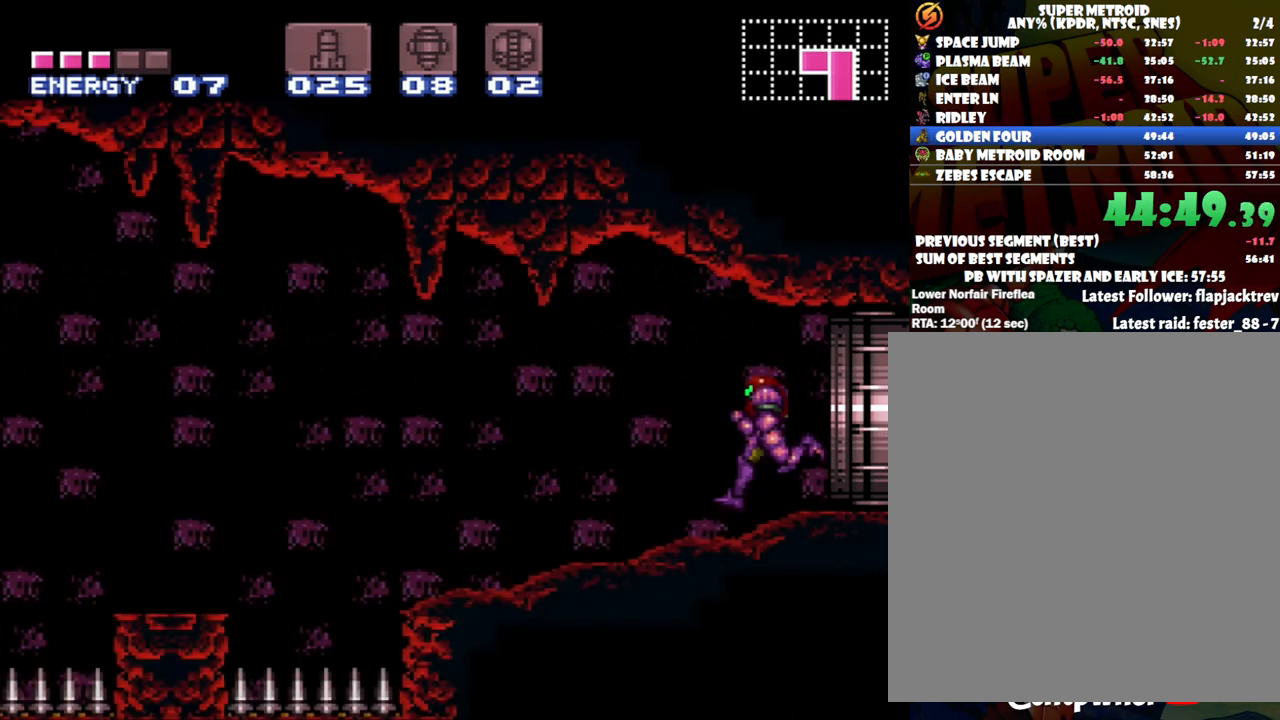
{"buttons": ["Y", "L1"], "events": [[50, "Y", "down"], [83, "DPAD_DOWN", "down"], [117, "Y", "up"], [150, "DPAD_DOWN", "up"], [200, "Y", "down"], [267, "Y", "up"], [300, "DPAD_LEFT", "down"], [333, "Y", "down"], [433, "DPAD_LEFT", "up"]]}
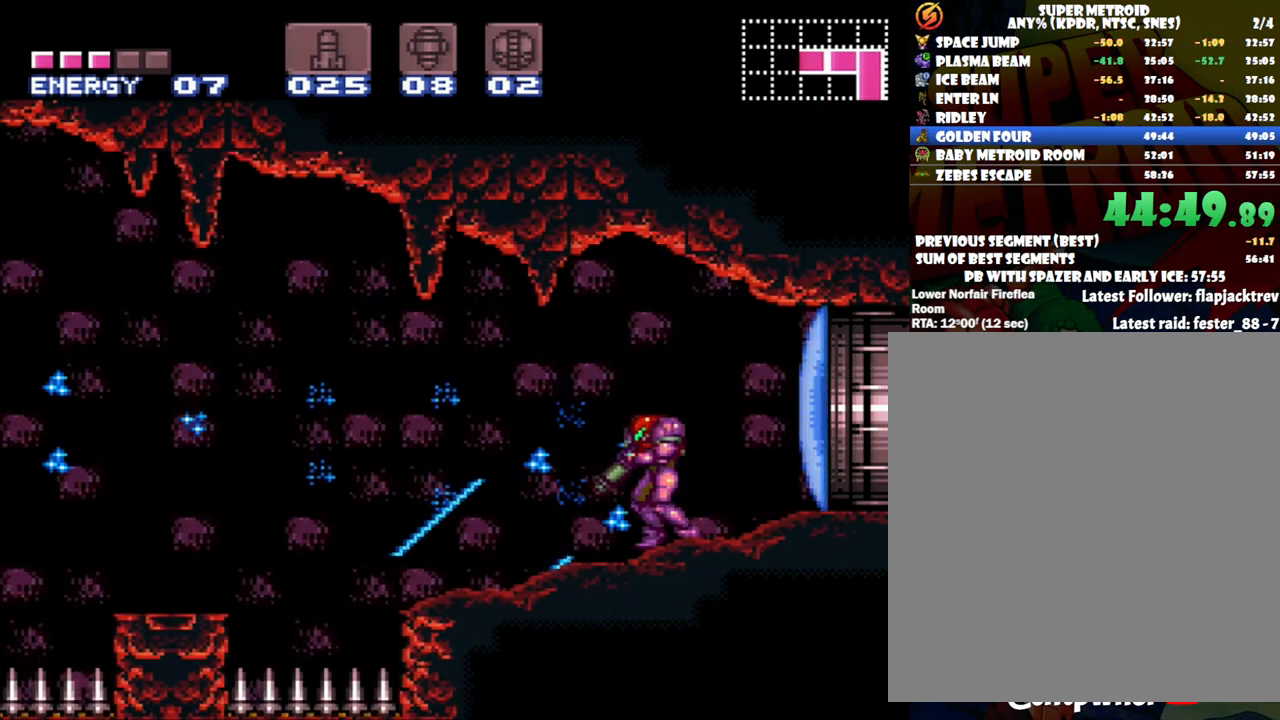
{"buttons": ["A", "L1", "DPAD_LEFT"], "events": [[83, "Y", "up"], [150, "Y", "down"], [250, "DPAD_LEFT", "down"], [250, "Y", "up"], [333, "A", "down"]]}
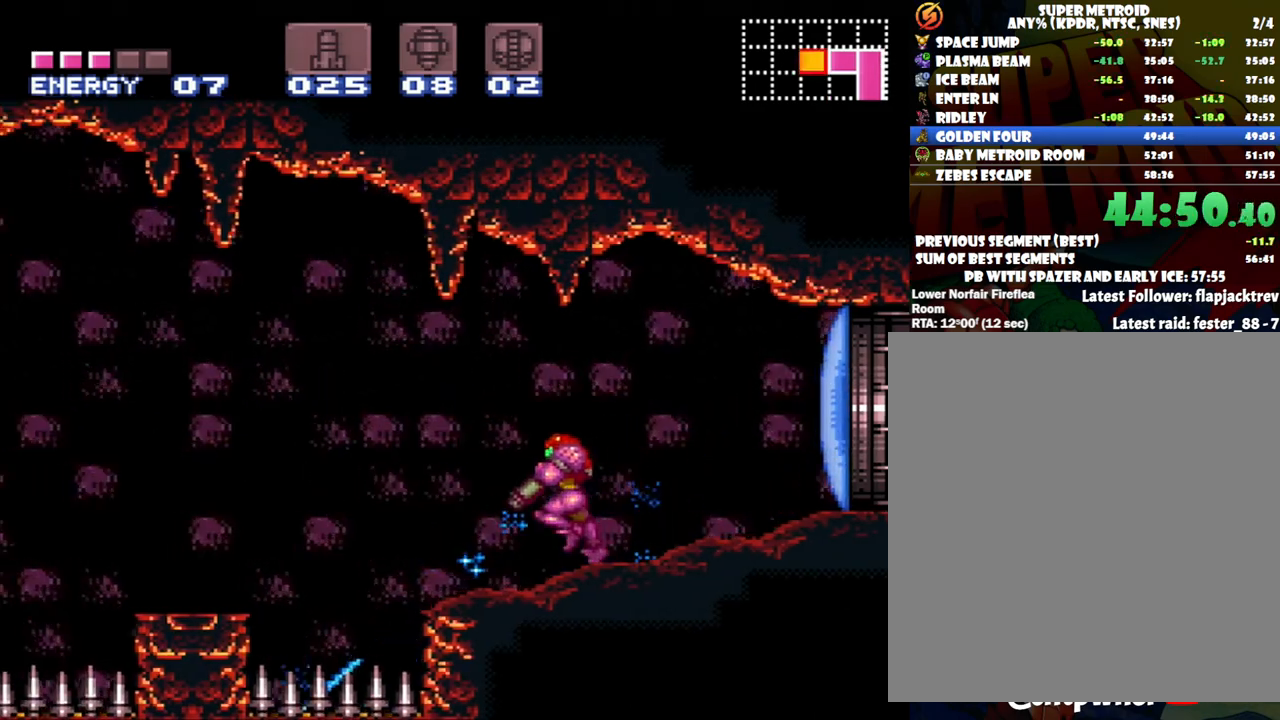
{"buttons": ["DPAD_LEFT"], "events": [[17, "L1", "up"], [50, "A", "up"], [50, "B", "down"], [233, "B", "up"]]}
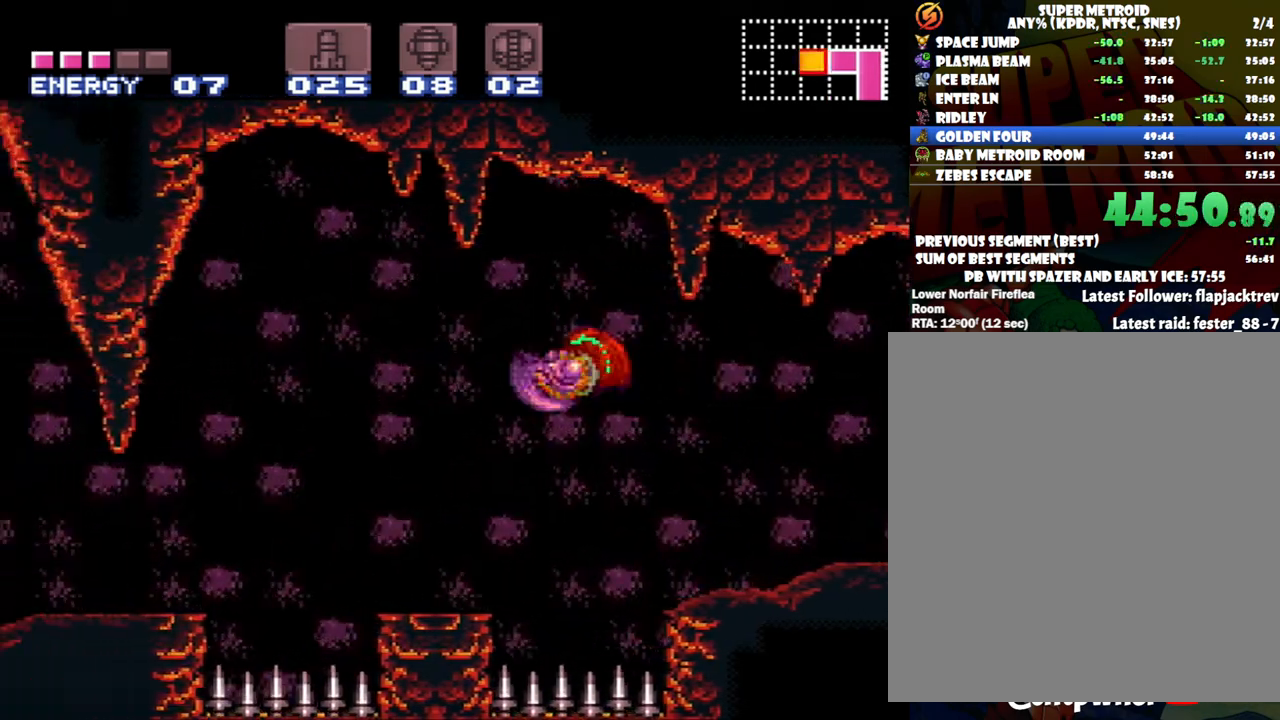
{"buttons": ["DPAD_LEFT"], "events": [[250, "B", "down"], [433, "B", "up"]]}
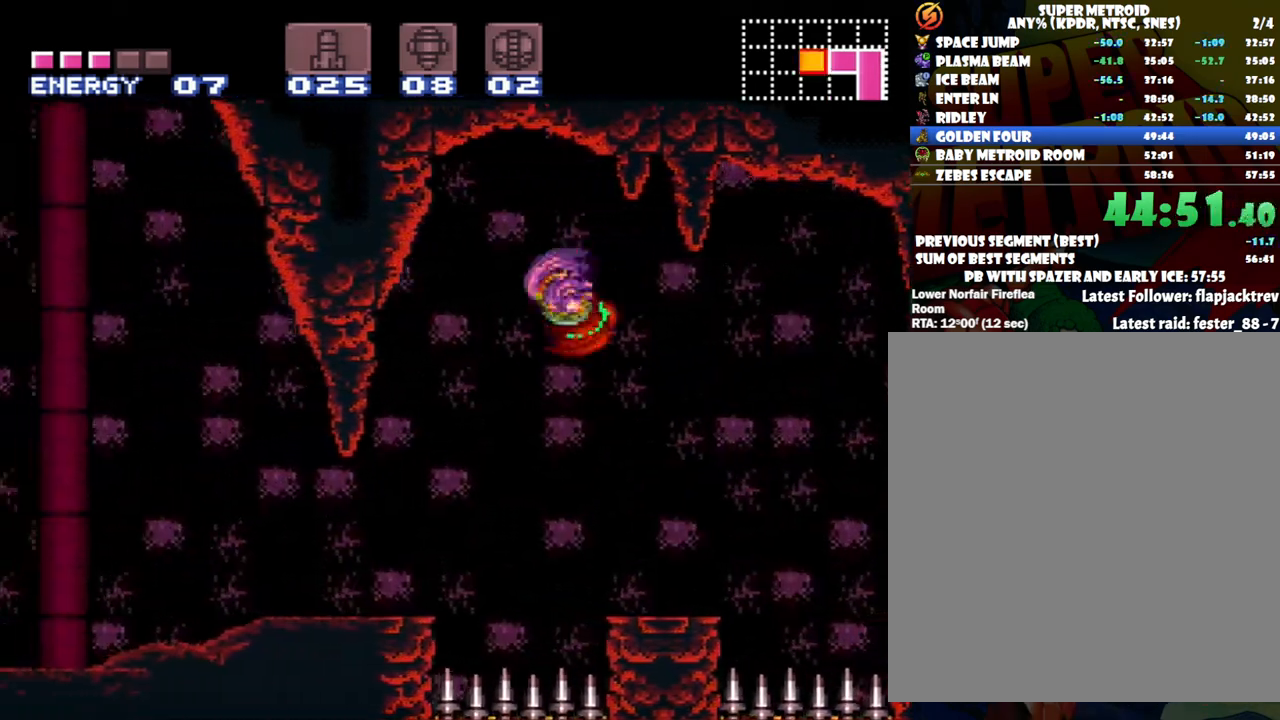
{"buttons": ["A", "DPAD_LEFT"], "events": [[33, "A", "down"]]}
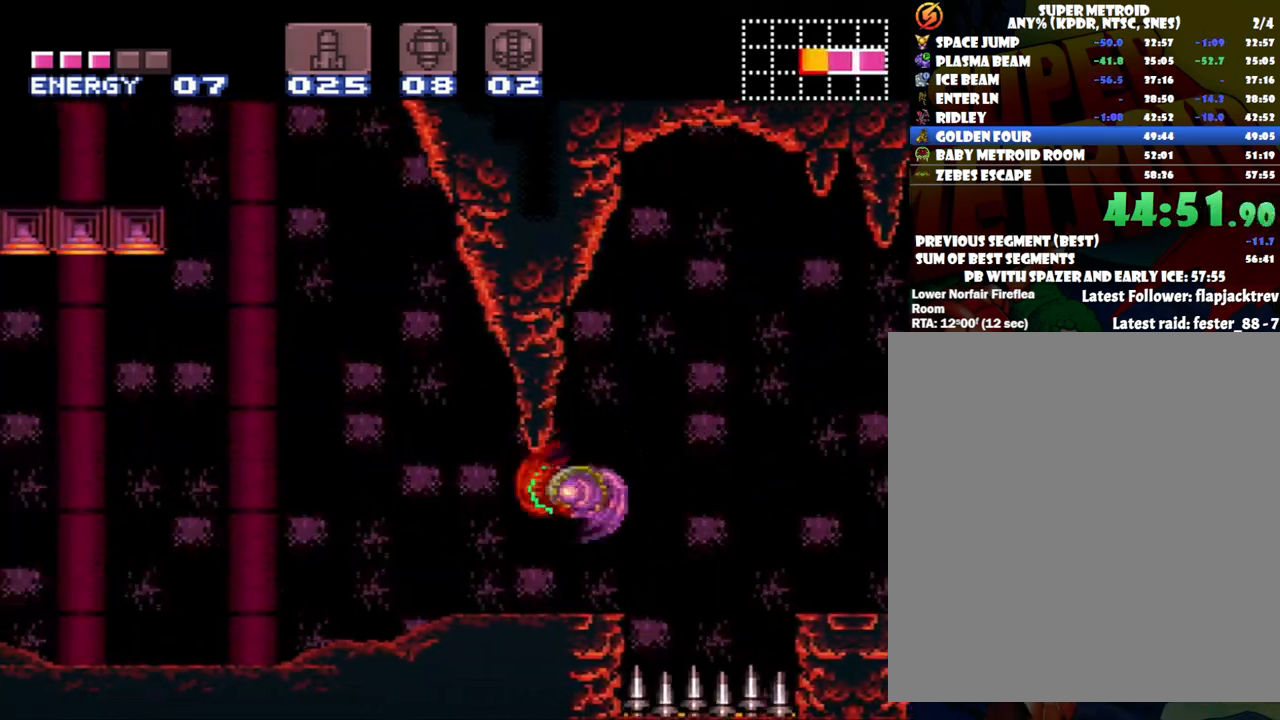
{"buttons": ["A", "B", "DPAD_LEFT"], "events": [[367, "B", "down"]]}
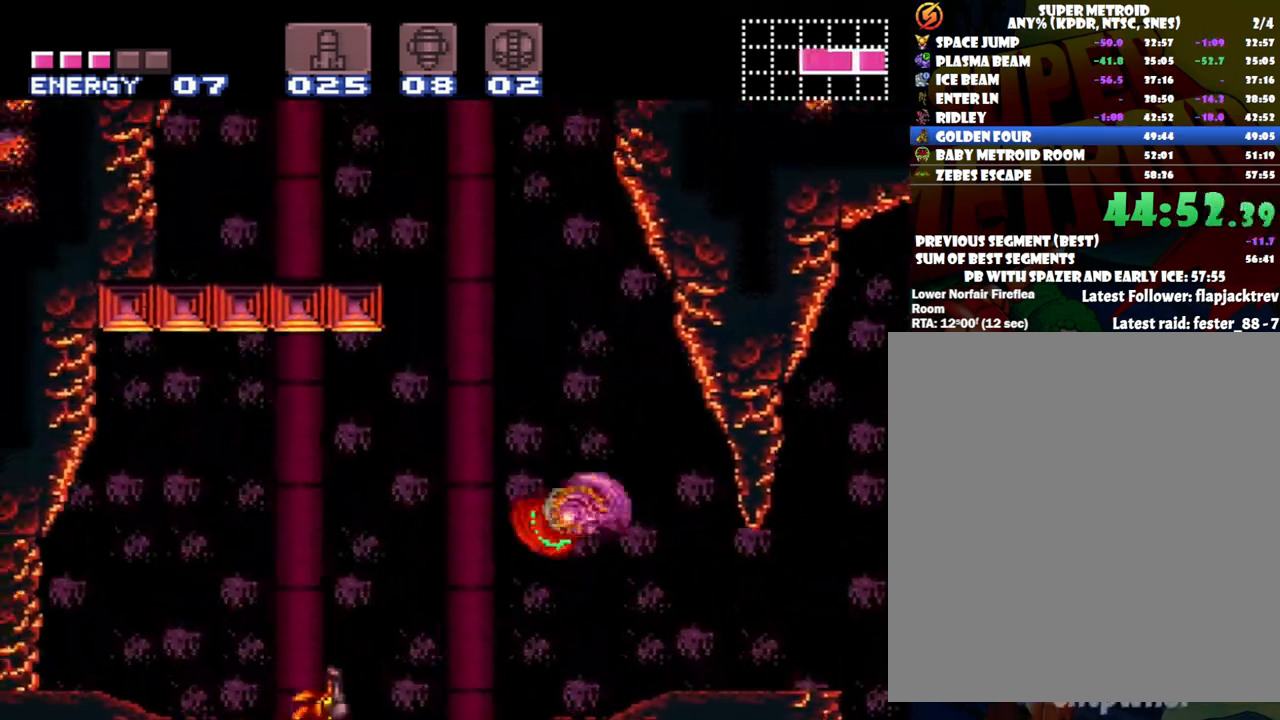
{"buttons": ["A", "B", "DPAD_LEFT"], "events": []}
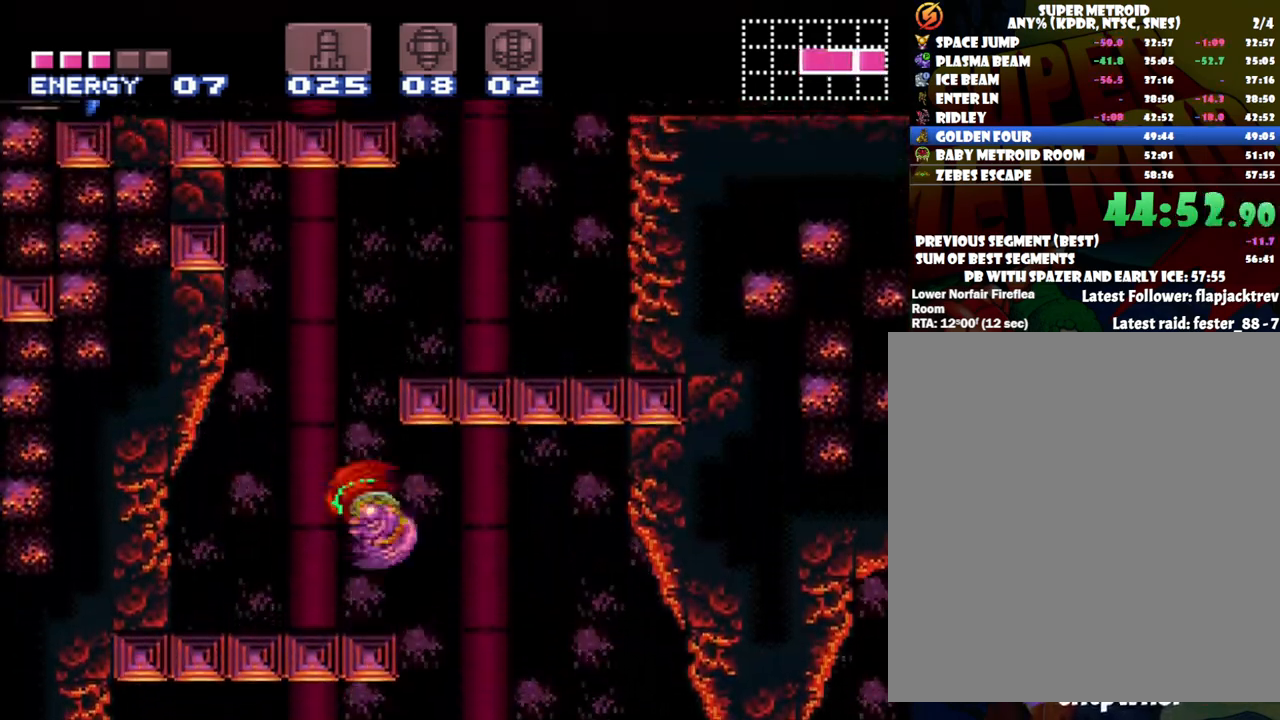
{"buttons": ["B", "DPAD_UP", "DPAD_RIGHT"], "events": [[17, "B", "up"], [17, "L1", "down"], [83, "A", "up"], [183, "DPAD_LEFT", "up"], [217, "L1", "up"], [267, "DPAD_RIGHT", "down"], [367, "DPAD_RIGHT", "up"], [400, "DPAD_RIGHT", "down"], [433, "B", "down"], [483, "DPAD_UP", "down"]]}
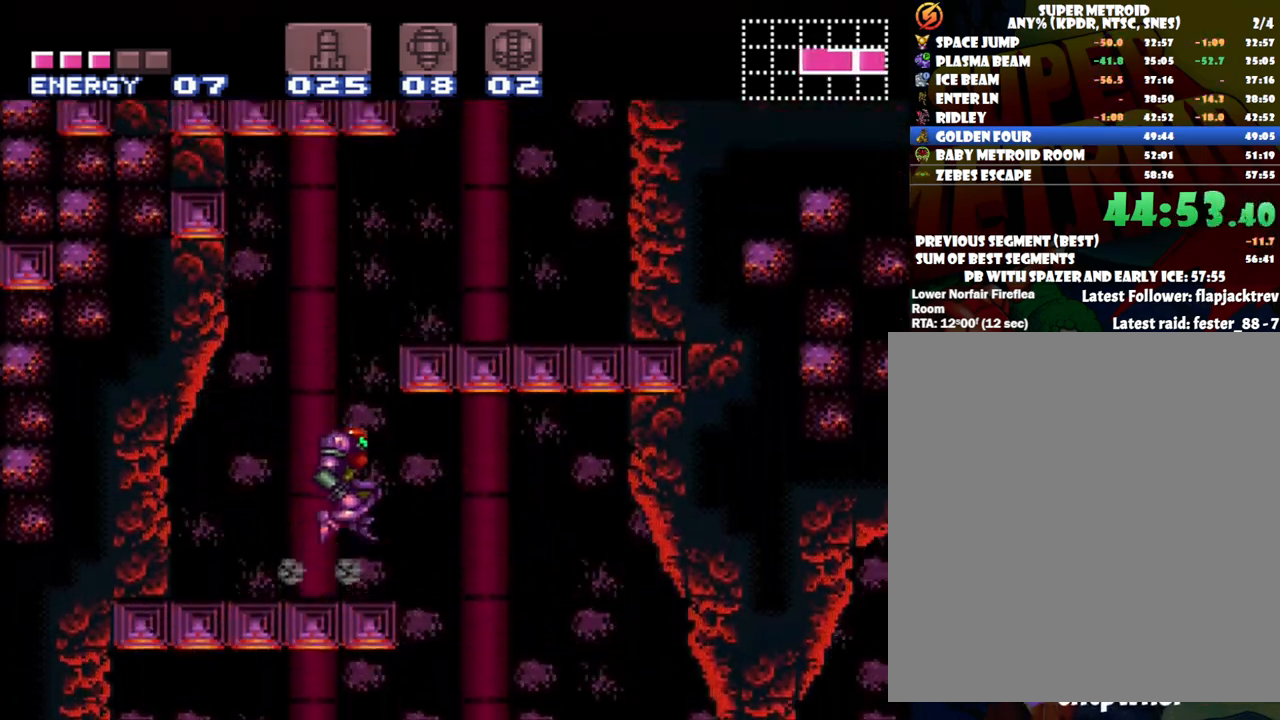
{"buttons": ["DPAD_RIGHT"], "events": [[183, "DPAD_UP", "up"], [300, "B", "up"]]}
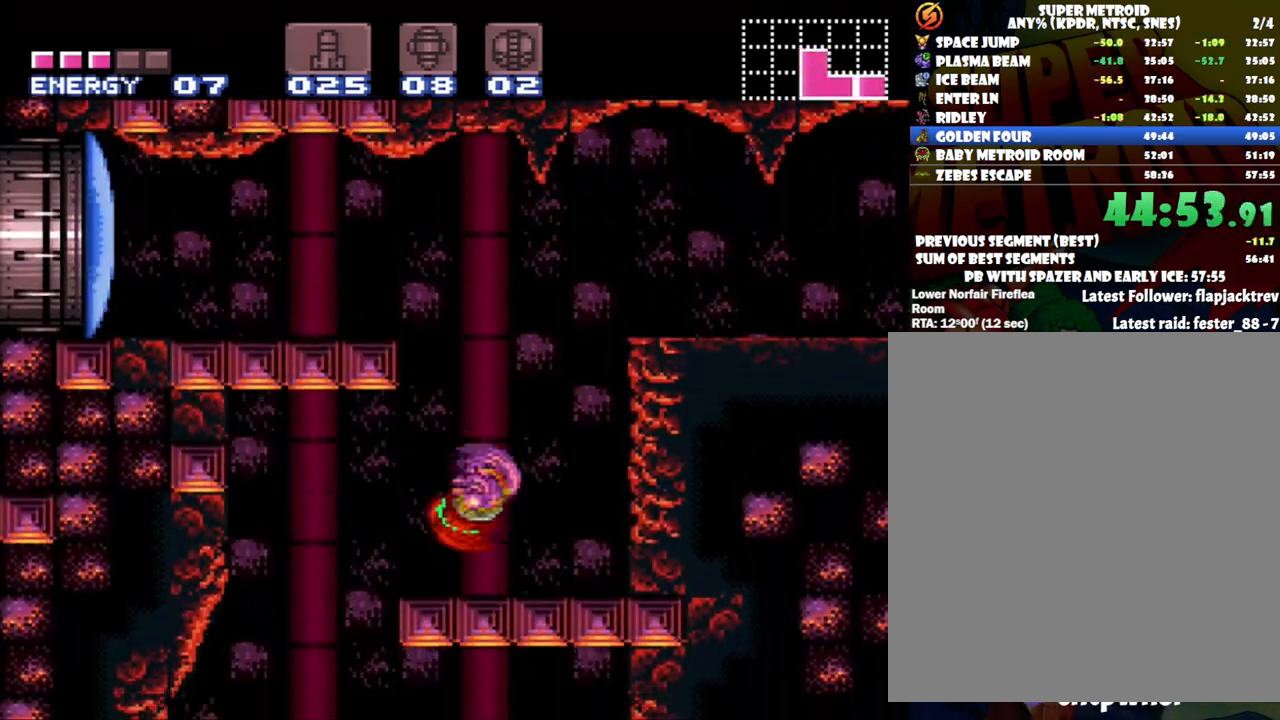
{"buttons": ["B", "DPAD_LEFT"], "events": [[33, "DPAD_RIGHT", "up"], [117, "DPAD_LEFT", "down"], [233, "B", "down"]]}
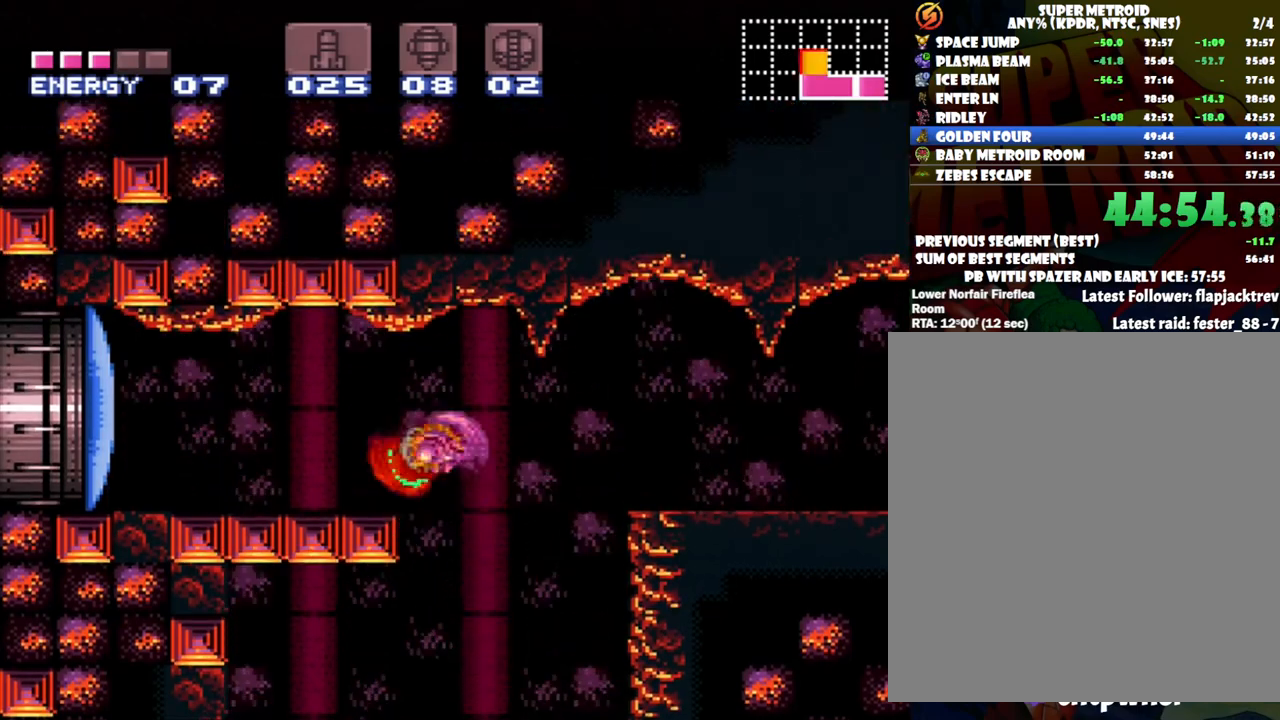
{"buttons": ["A", "DPAD_LEFT"], "events": [[17, "Y", "down"], [117, "Y", "up"], [150, "B", "up"], [250, "A", "down"]]}
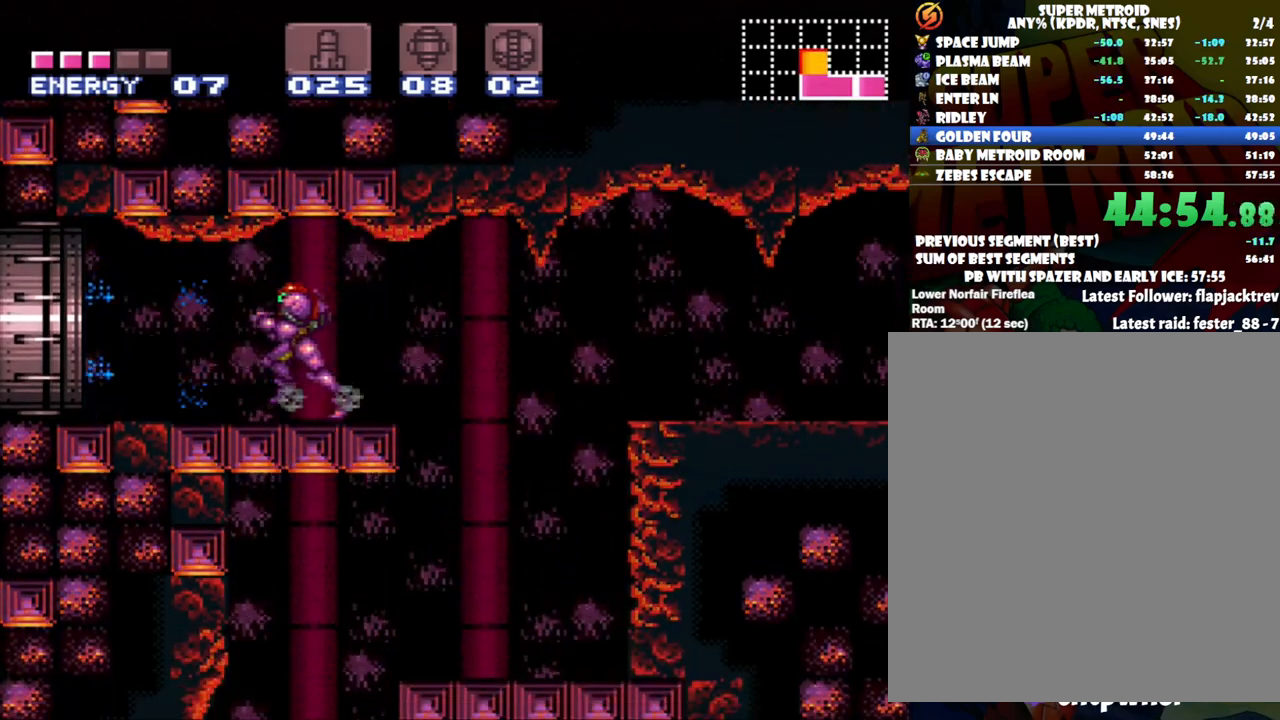
{"buttons": ["DPAD_LEFT"], "events": [[233, "B", "down"], [283, "A", "up"], [400, "B", "up"]]}
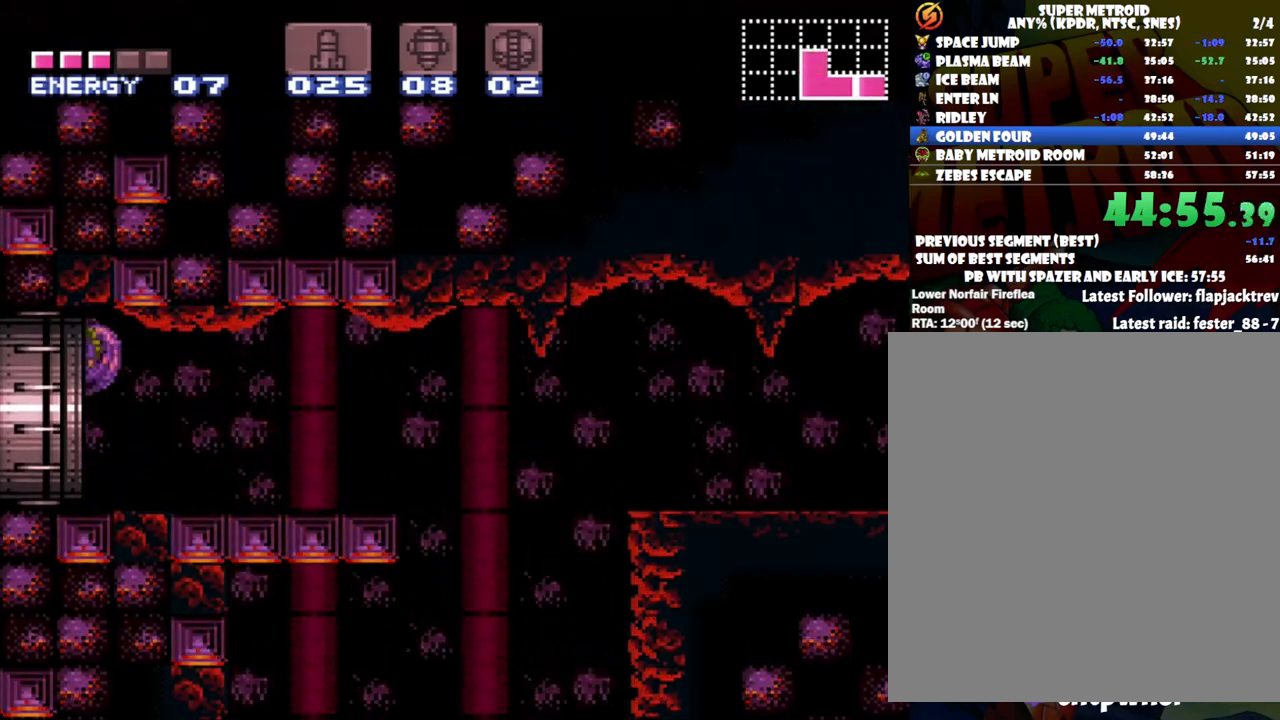
{"buttons": ["DPAD_LEFT"], "events": []}
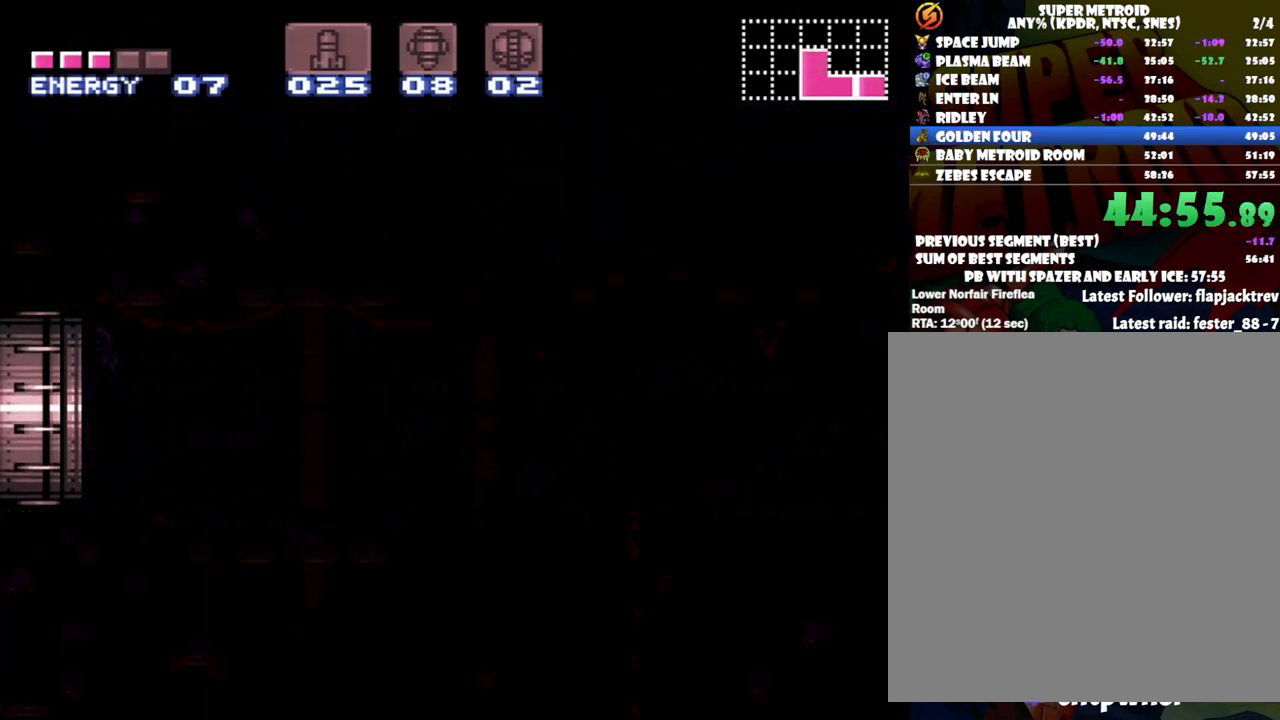
{"buttons": ["DPAD_LEFT"], "events": []}
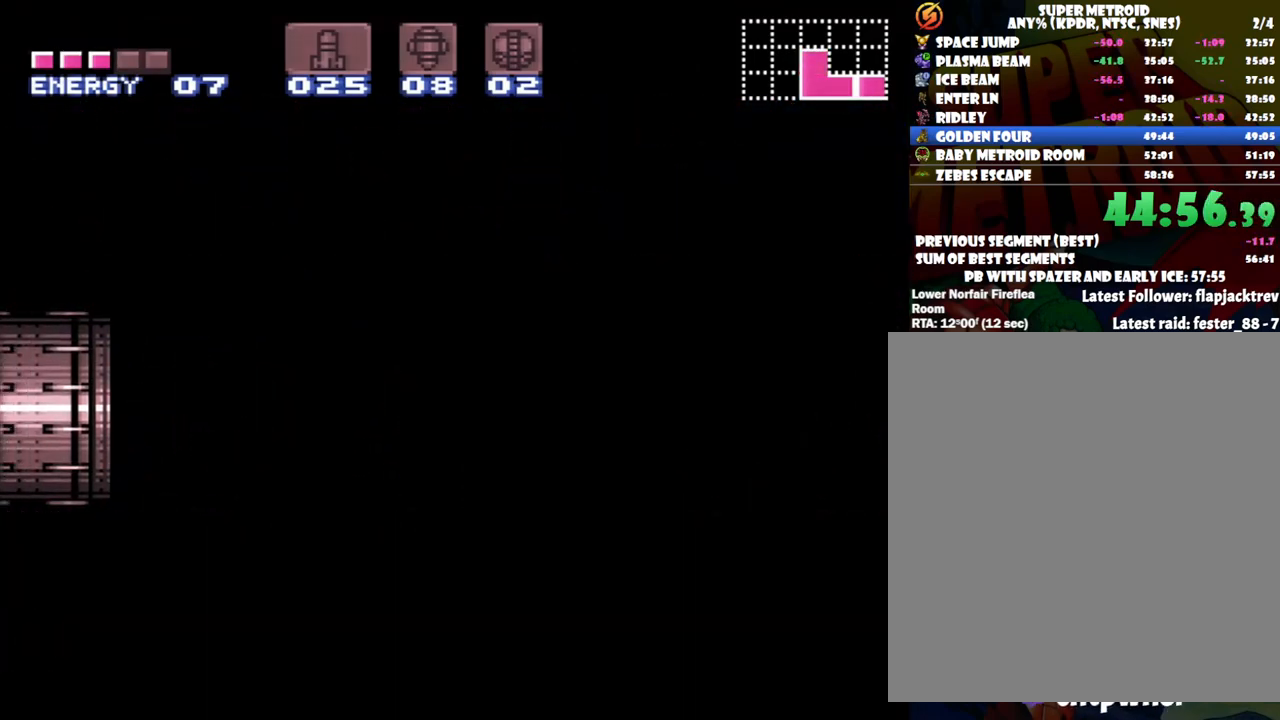
{"buttons": ["DPAD_LEFT"], "events": []}
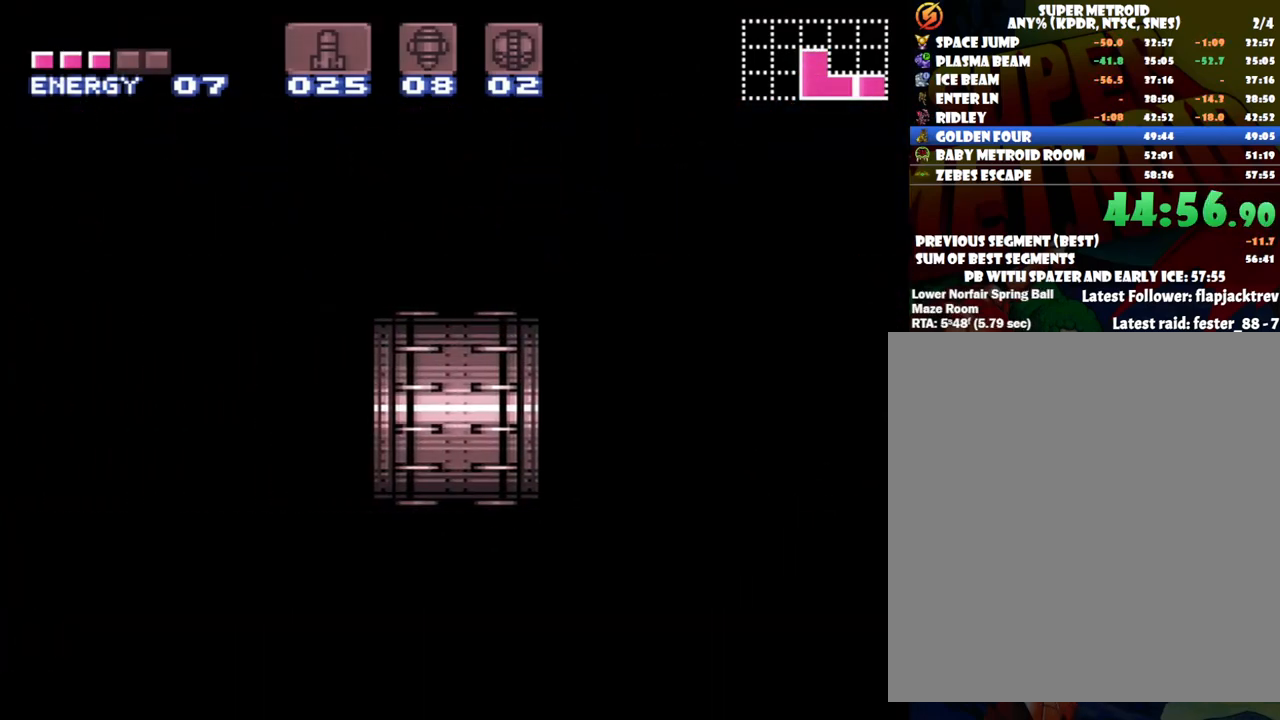
{"buttons": ["DPAD_LEFT"], "events": []}
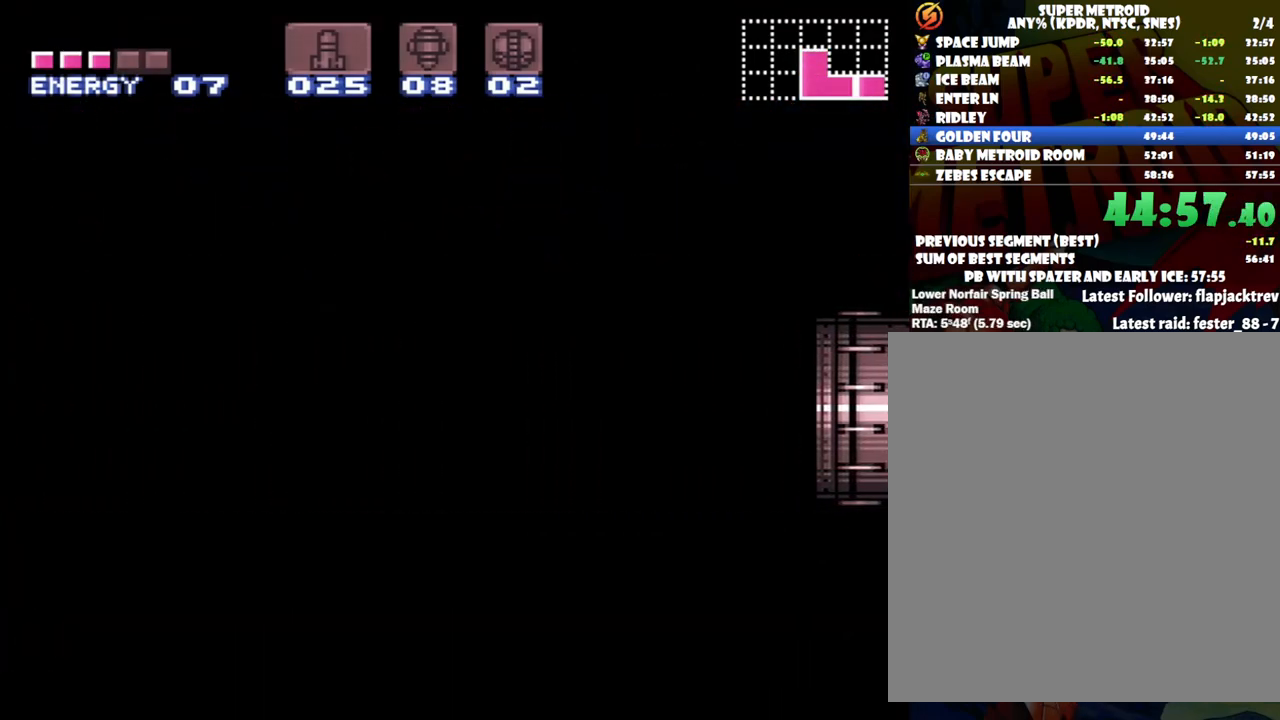
{"buttons": ["DPAD_LEFT"], "events": []}
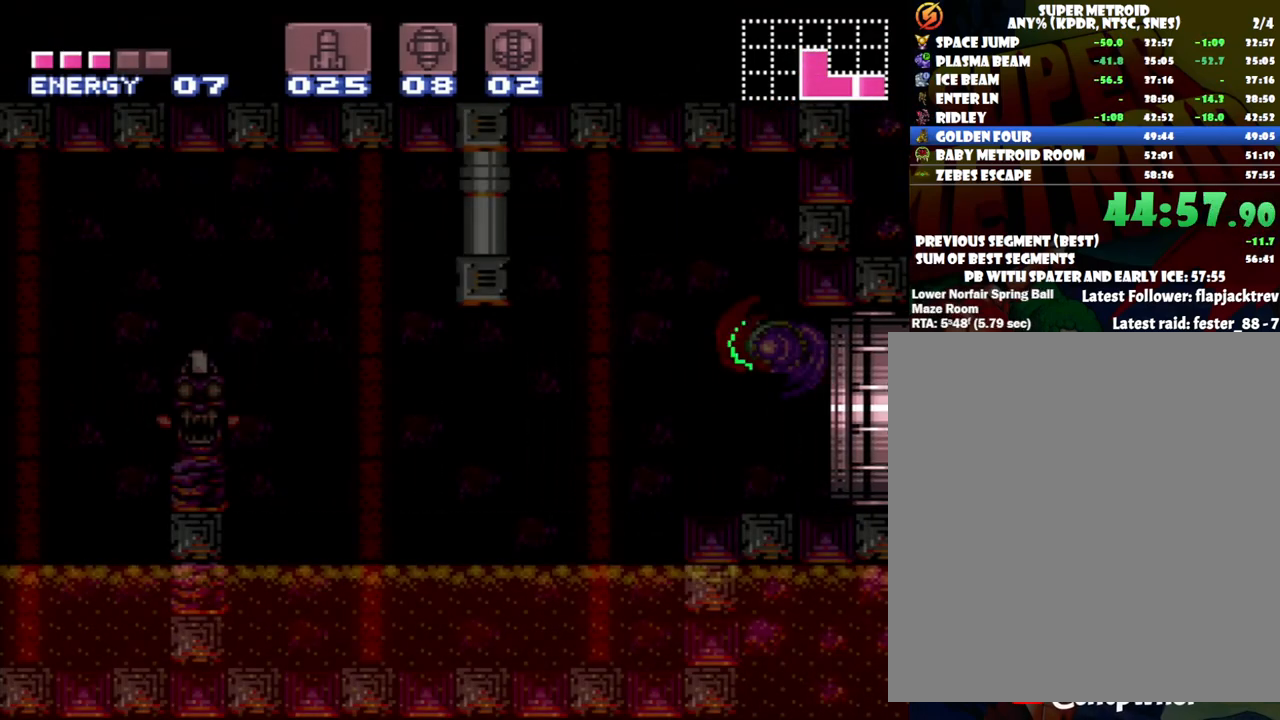
{"buttons": ["DPAD_LEFT"], "events": []}
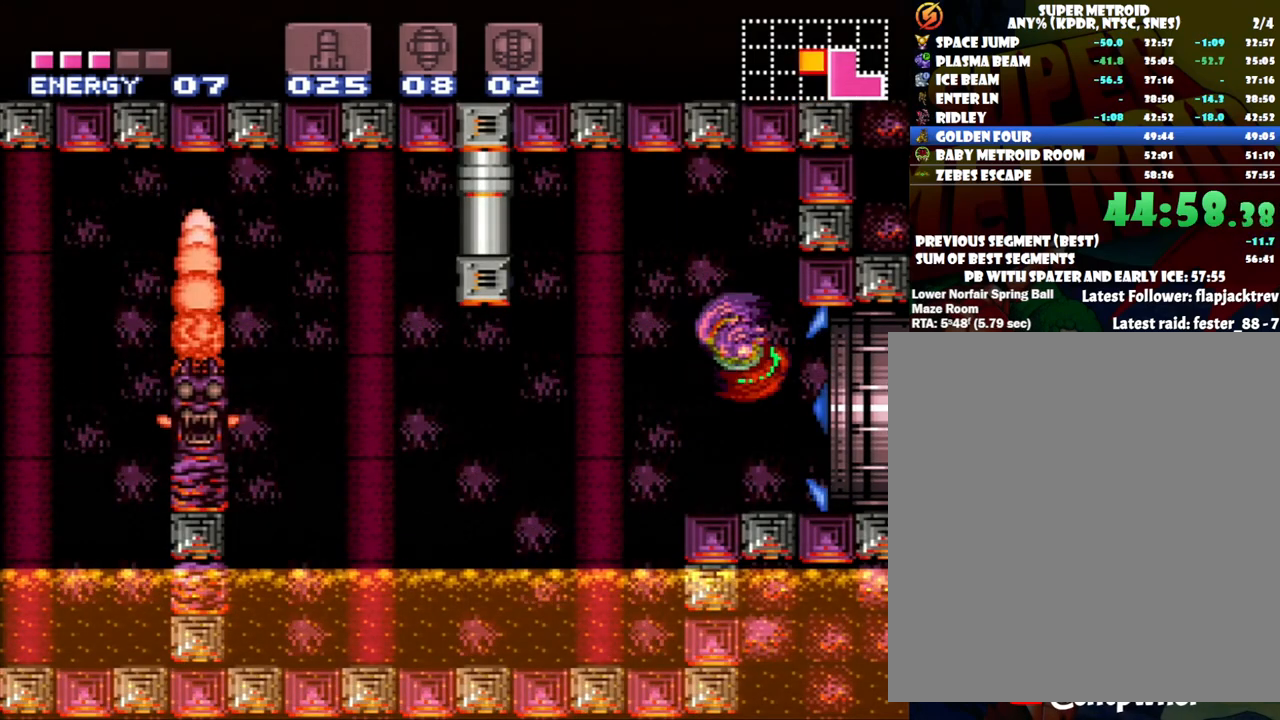
{"buttons": ["B", "DPAD_LEFT"], "events": [[500, "B", "down"]]}
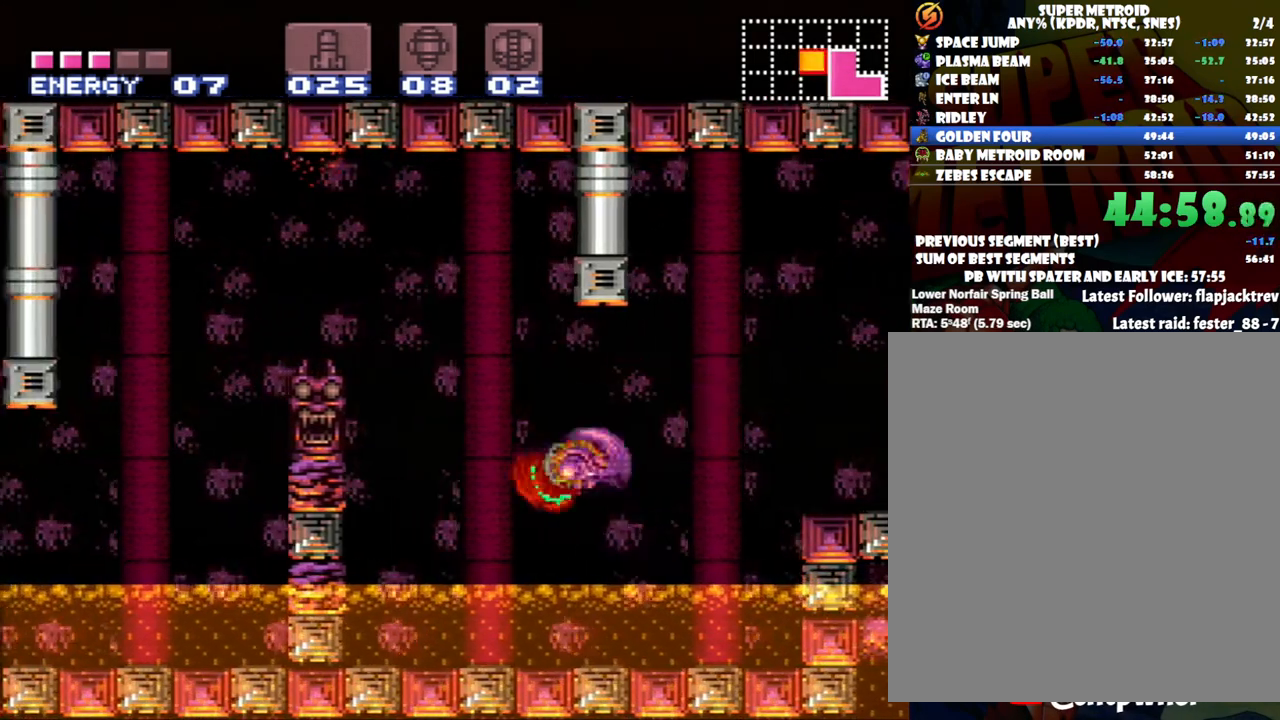
{"buttons": ["DPAD_LEFT"], "events": [[333, "B", "up"]]}
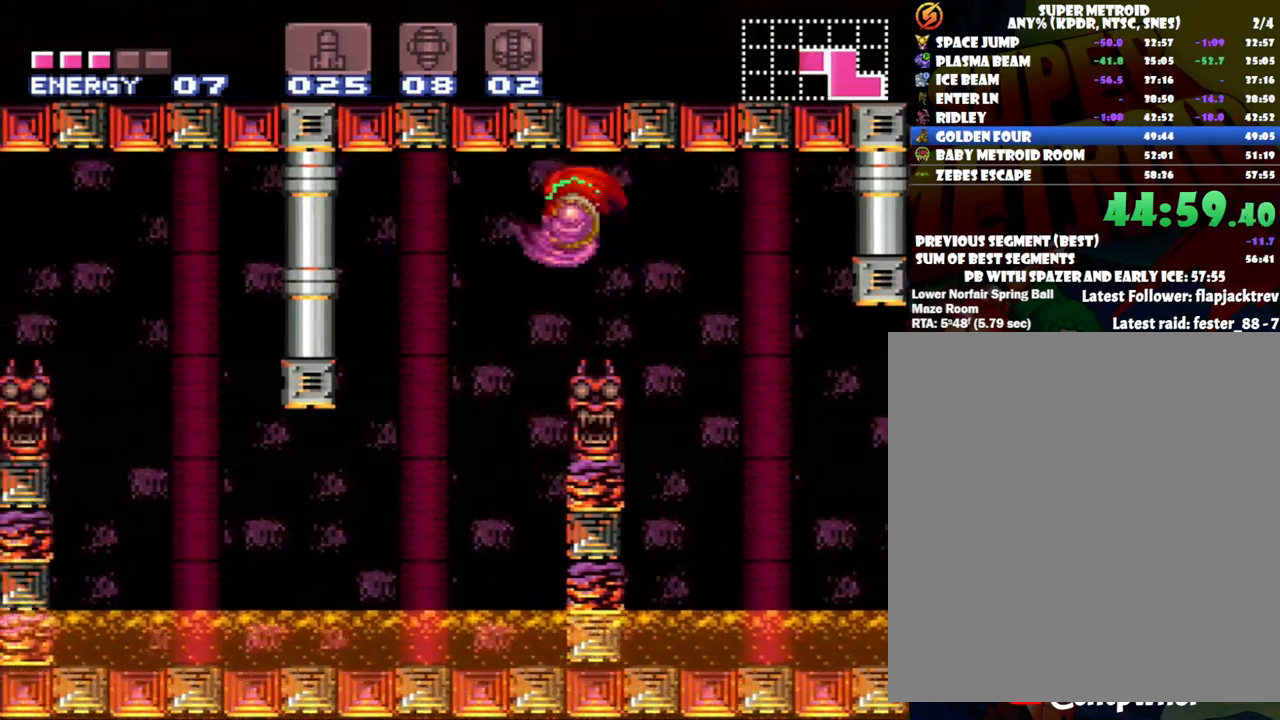
{"buttons": ["A", "DPAD_LEFT"], "events": [[83, "A", "down"]]}
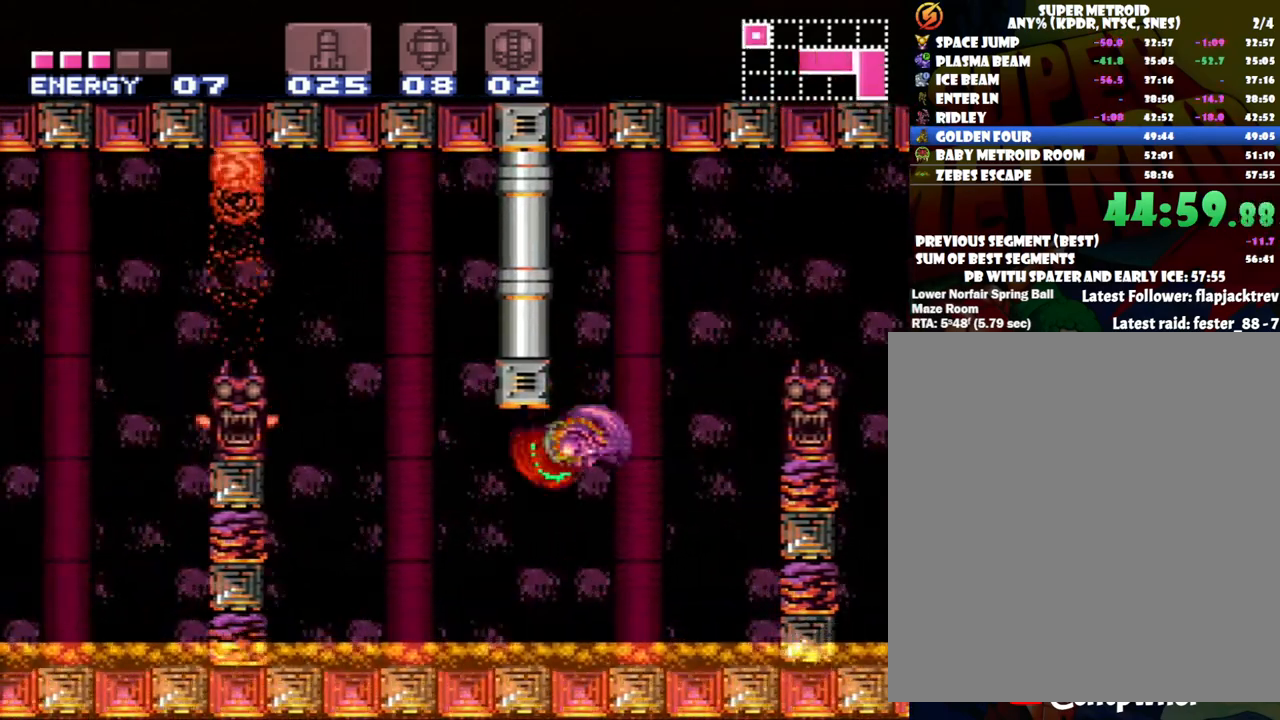
{"buttons": ["A", "DPAD_LEFT"], "events": [[267, "DPAD_UP", "down"], [333, "DPAD_UP", "up"]]}
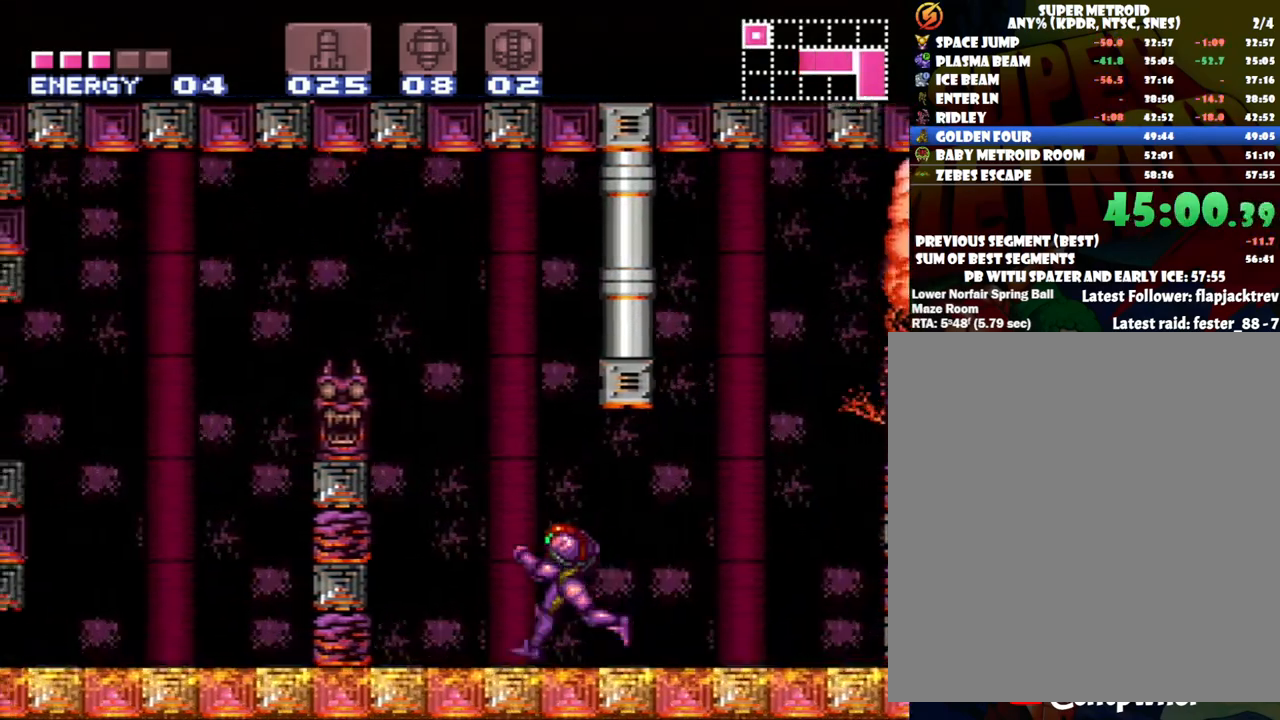
{"buttons": ["A", "DPAD_LEFT"], "events": [[33, "B", "down"], [467, "B", "up"]]}
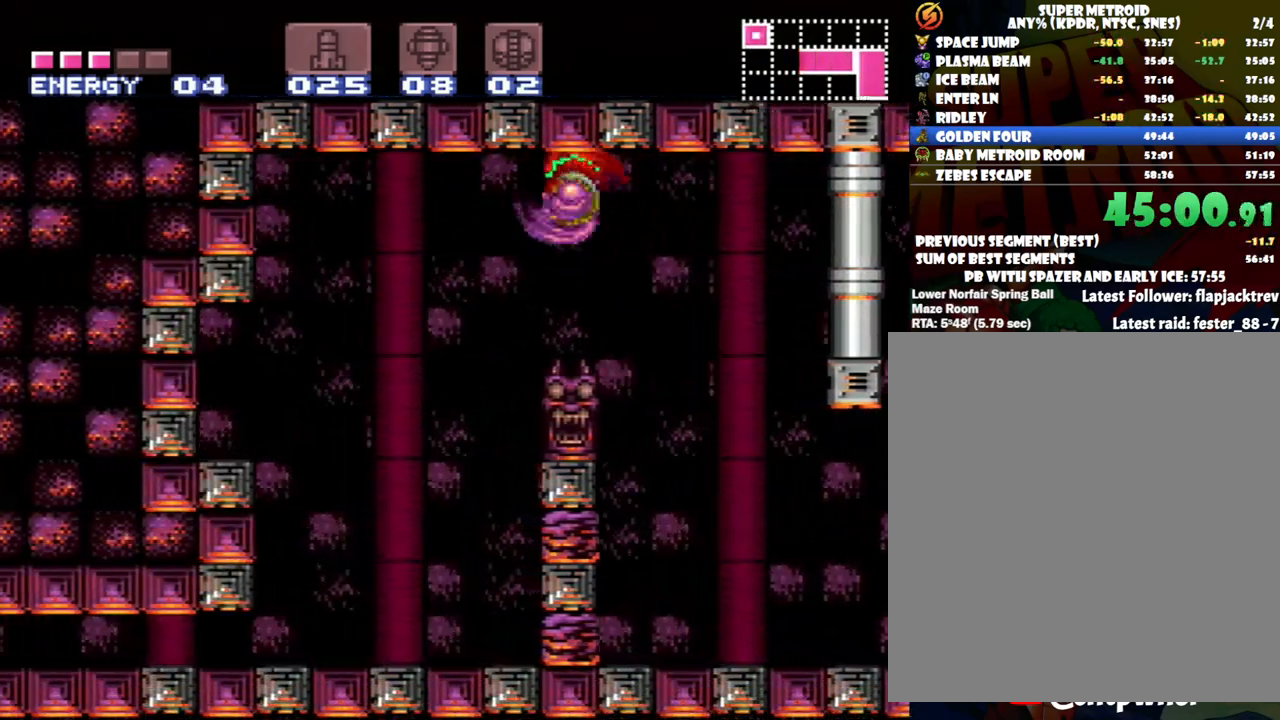
{"buttons": ["A"], "events": [[183, "DPAD_LEFT", "up"], [350, "DPAD_DOWN", "down"], [467, "DPAD_DOWN", "up"]]}
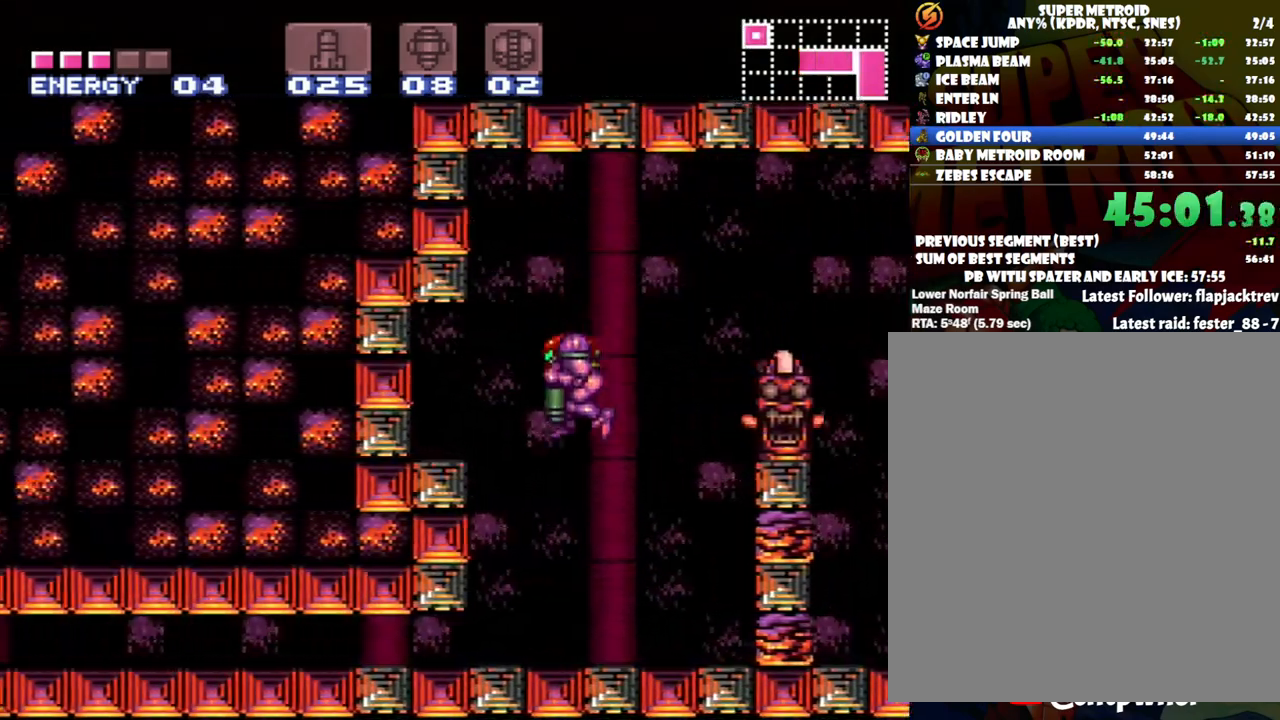
{"buttons": ["A", "DPAD_DOWN", "DPAD_LEFT"], "events": [[233, "DPAD_DOWN", "down"], [267, "DPAD_LEFT", "down"]]}